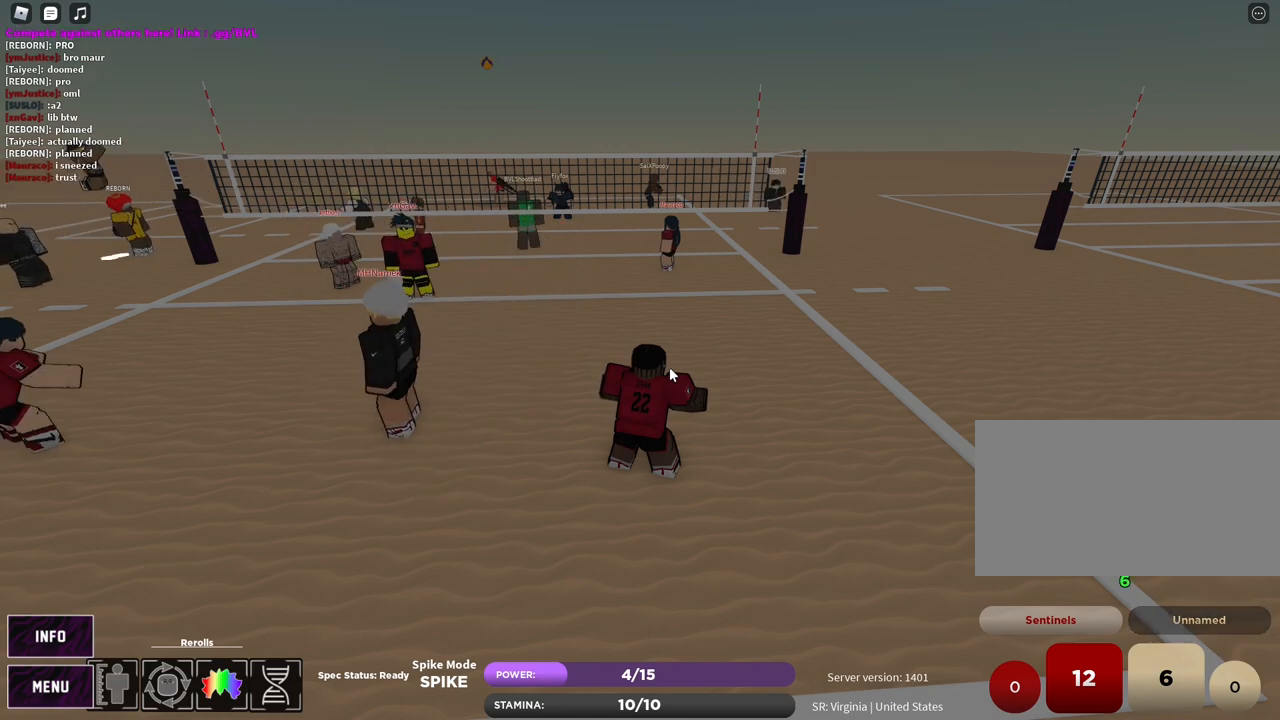
Gameplay with keyboard and mouse; each line is a JSON object with the keys and mouse buttons held at the frame after it. "events" lists presses ("down") and releases ("up") of "1", "2", "3", "4", "5", "a", "alt", "b", "c", "ctrl", "d", "e", "f", "g", "q", "r", "s", "shift", "space", "t", "tab", "v", "w", "x", "z", "mouse_left", "mouse_wheel", "mouse_right", "mouse_mb4" and "mouse_mb5" between this image and that frame as [ms after this image, input, new state], when the widget could be followed in between. "mouse_left", "mouse_wheel", "mouse_right", "mouse_mb4", "mouse_mb5" = the "left", "wheel", "right", "mb4", "mb5" buttons of the "mouse" list. No other keys are recorded. "wheel" means that the mouse wheel is clicked or scrolled. Mouse movement is not recorded.
{"keys": ["d", "w"], "mouse": [], "events": [[433, "d", "down"], [433, "w", "down"]]}
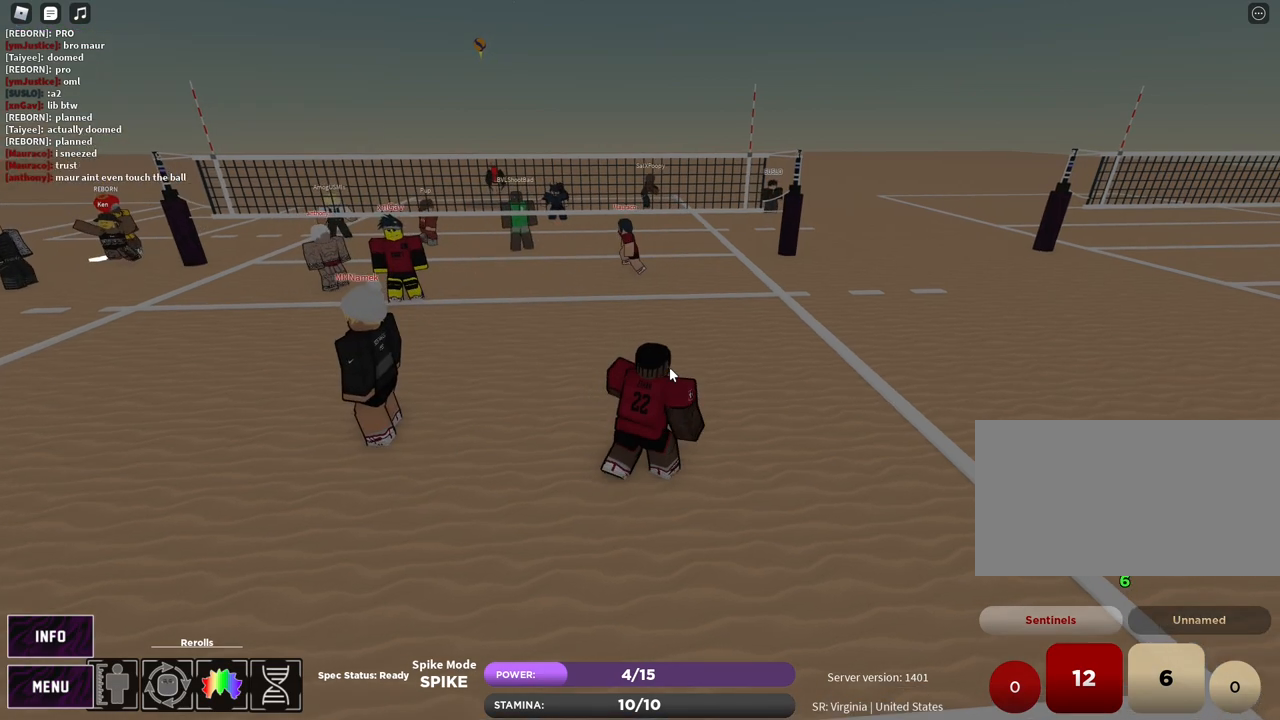
{"keys": ["w"], "mouse": [], "events": [[33, "shift", "down"], [200, "d", "up"], [250, "shift", "up"]]}
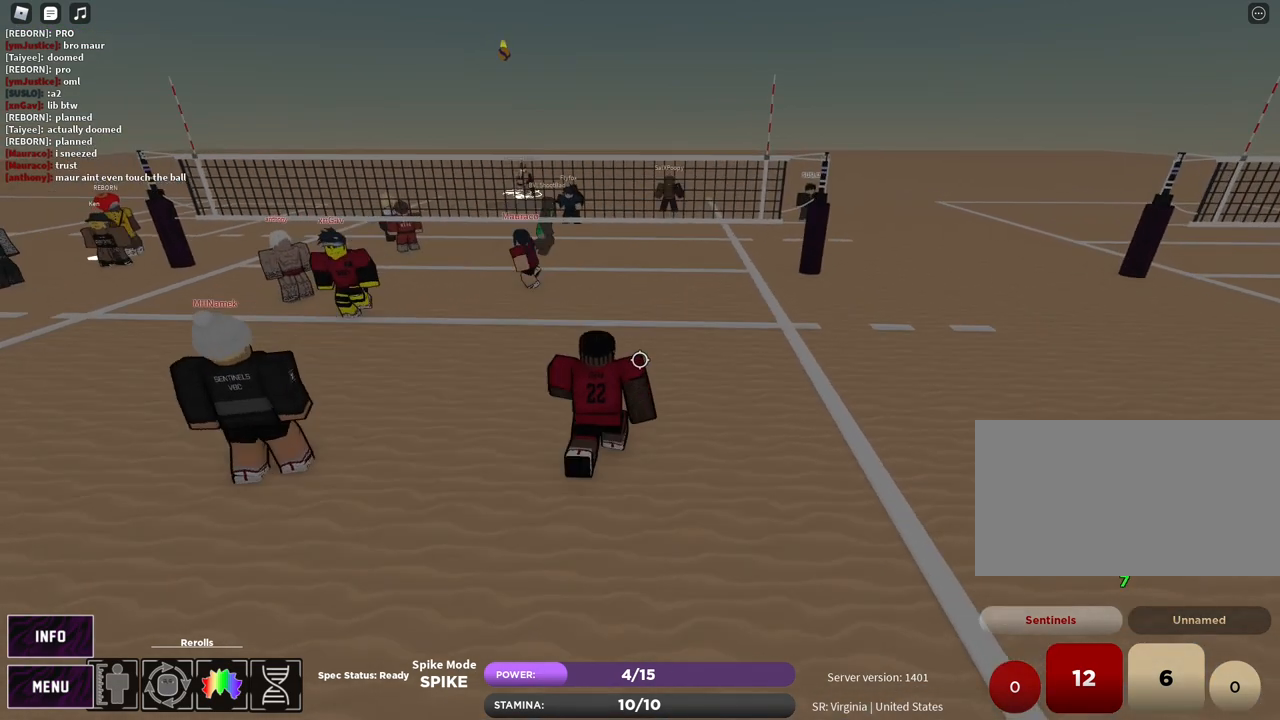
{"keys": ["d"], "mouse": [], "events": [[133, "w", "up"], [317, "t", "down"], [450, "t", "up"], [500, "d", "down"]]}
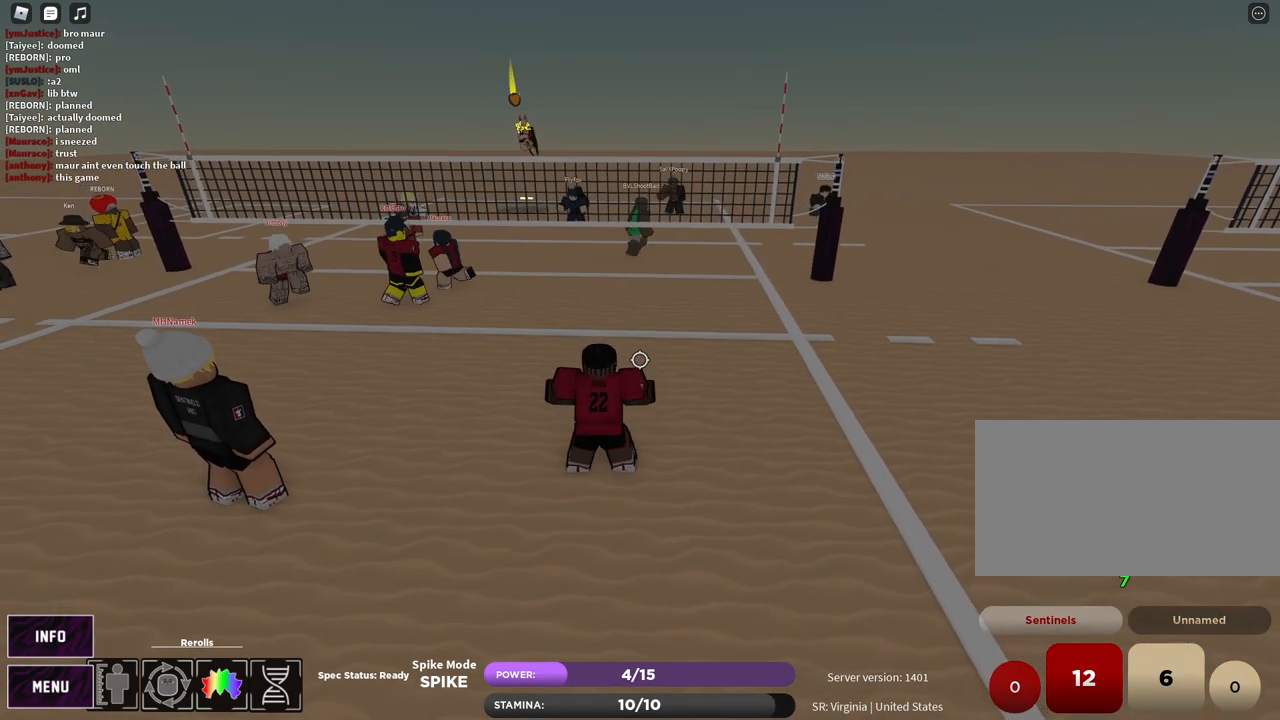
{"keys": [], "mouse": ["left"], "events": [[117, "s", "down"], [267, "a", "down"], [267, "d", "up"], [267, "s", "up"], [300, "mouse_left", "down"], [483, "a", "up"]]}
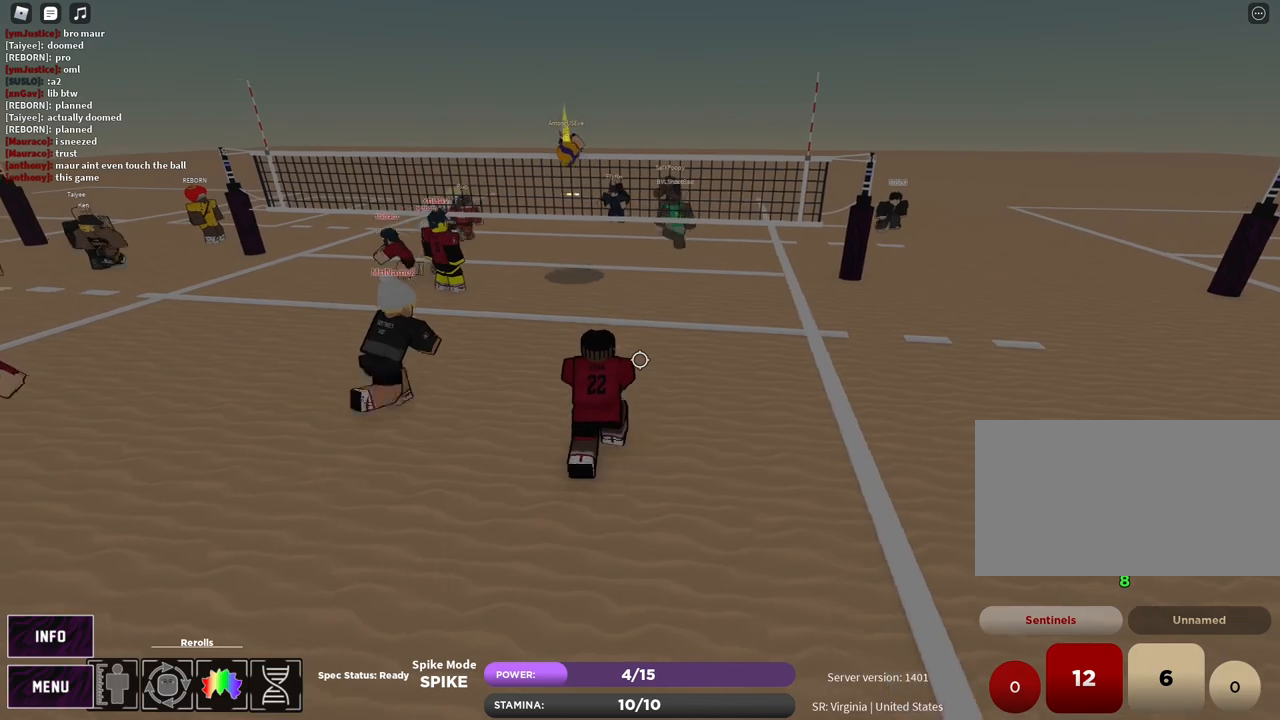
{"keys": [], "mouse": [], "events": [[150, "w", "down"], [167, "mouse_left", "up"], [200, "a", "down"], [317, "a", "up"], [400, "d", "down"], [467, "d", "up"], [467, "w", "up"]]}
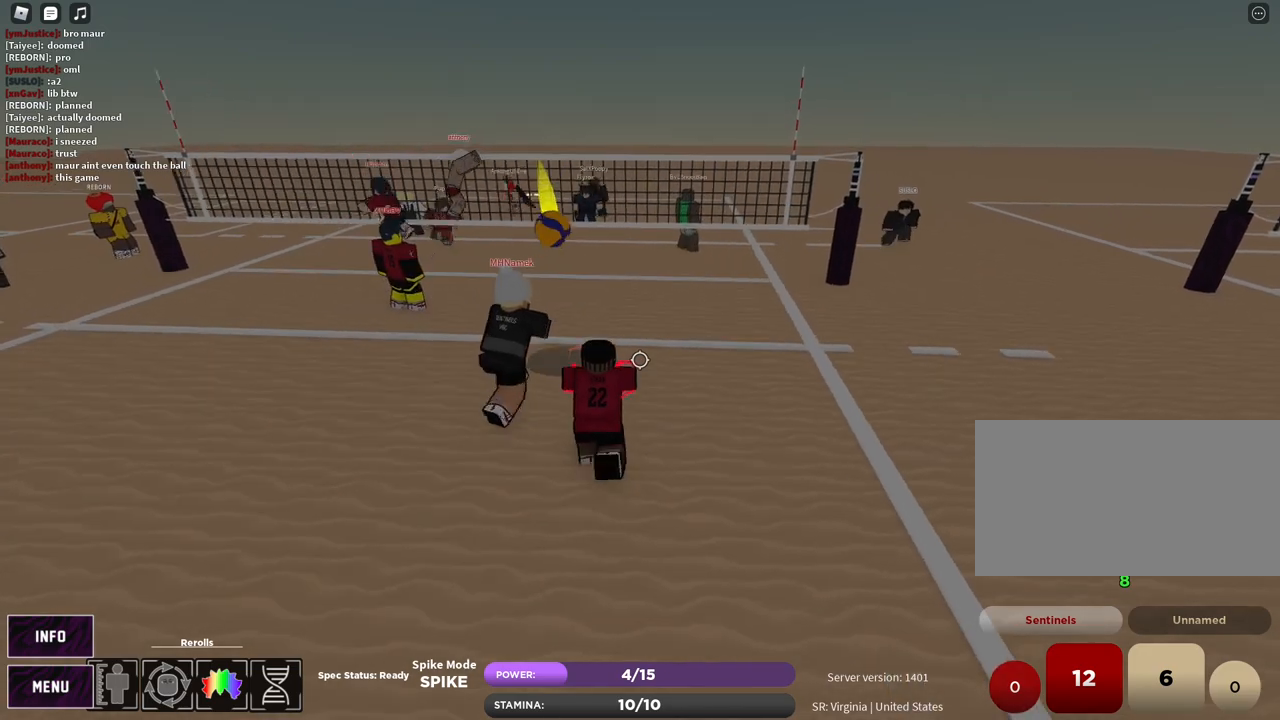
{"keys": ["d", "w"], "mouse": [], "events": [[150, "d", "down"], [167, "shift", "down"], [300, "w", "down"], [333, "shift", "up"]]}
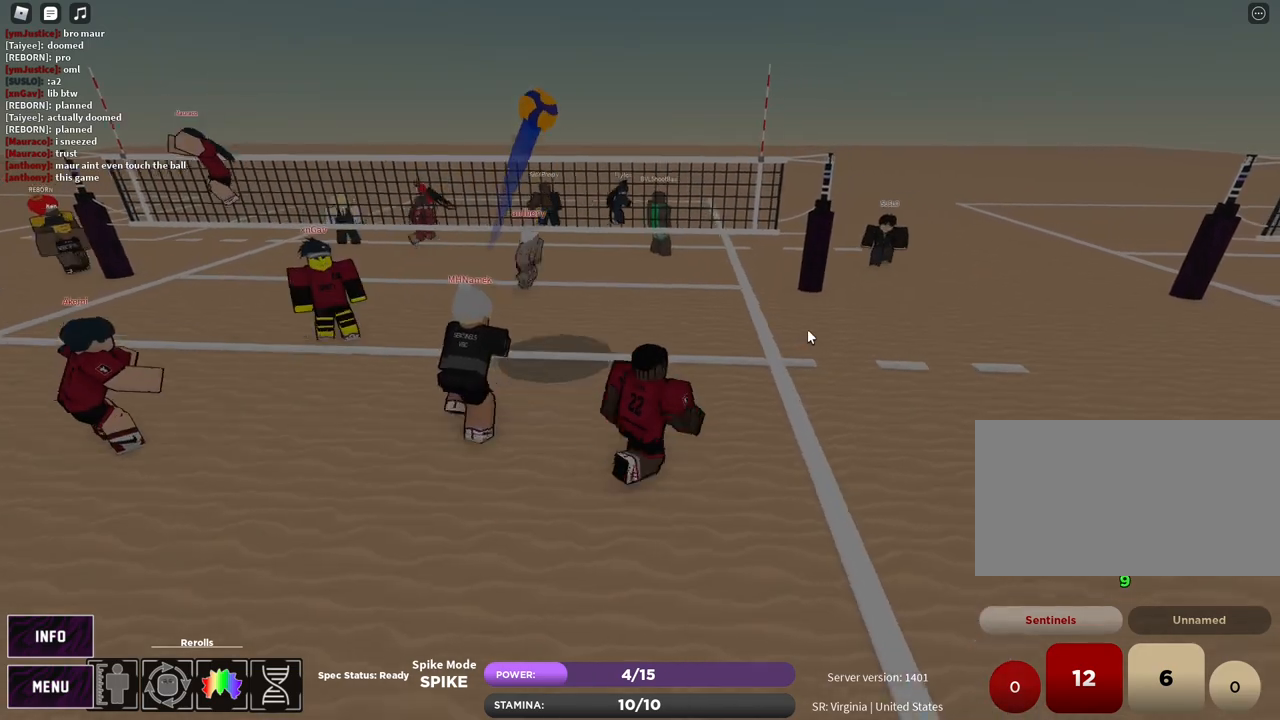
{"keys": ["a", "c", "t", "w"], "mouse": ["right"], "events": [[17, "c", "down"], [133, "mouse_right", "down"], [167, "c", "up"], [283, "t", "down"], [333, "d", "up"], [417, "c", "down"], [433, "a", "down"]]}
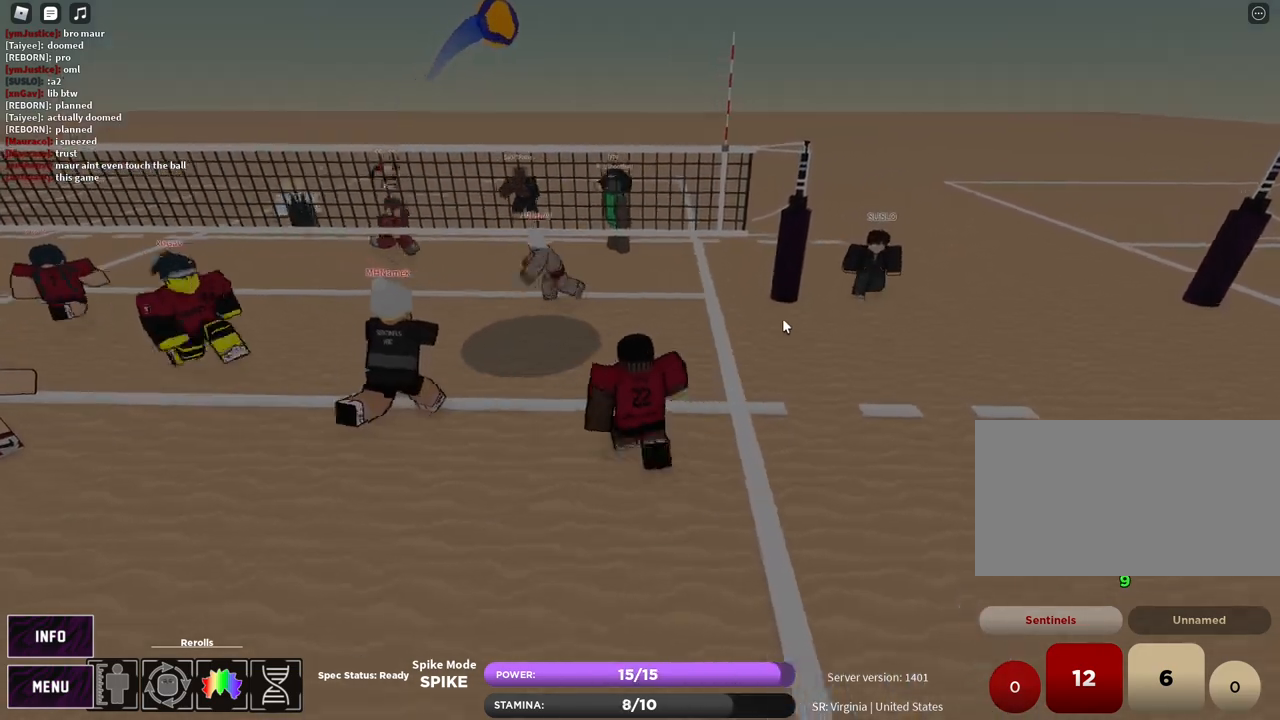
{"keys": [], "mouse": ["right"], "events": [[50, "c", "up"], [167, "w", "up"], [183, "a", "up"], [233, "t", "up"], [300, "z", "down"], [350, "e", "down"], [400, "z", "up"], [417, "e", "up"]]}
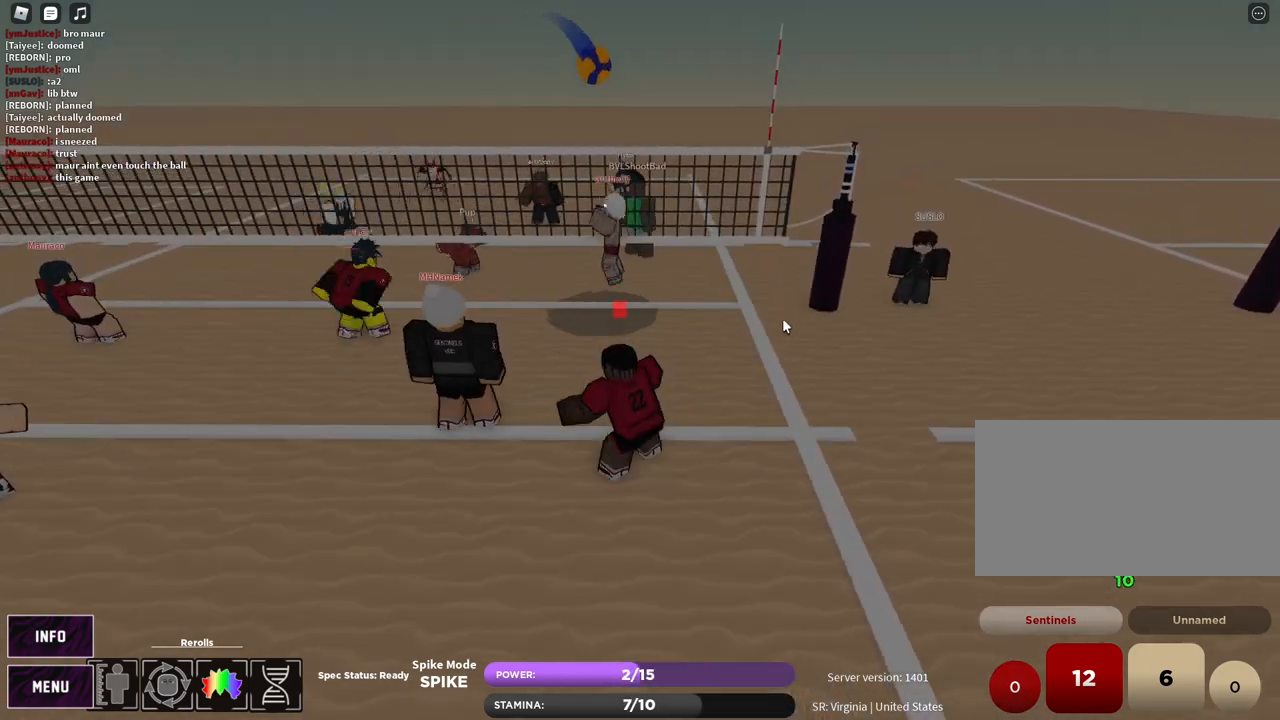
{"keys": ["a", "s", "shift"], "mouse": ["right"], "events": [[50, "z", "down"], [100, "e", "down"], [150, "z", "up"], [183, "e", "up"], [350, "s", "down"], [400, "a", "down"], [483, "shift", "down"]]}
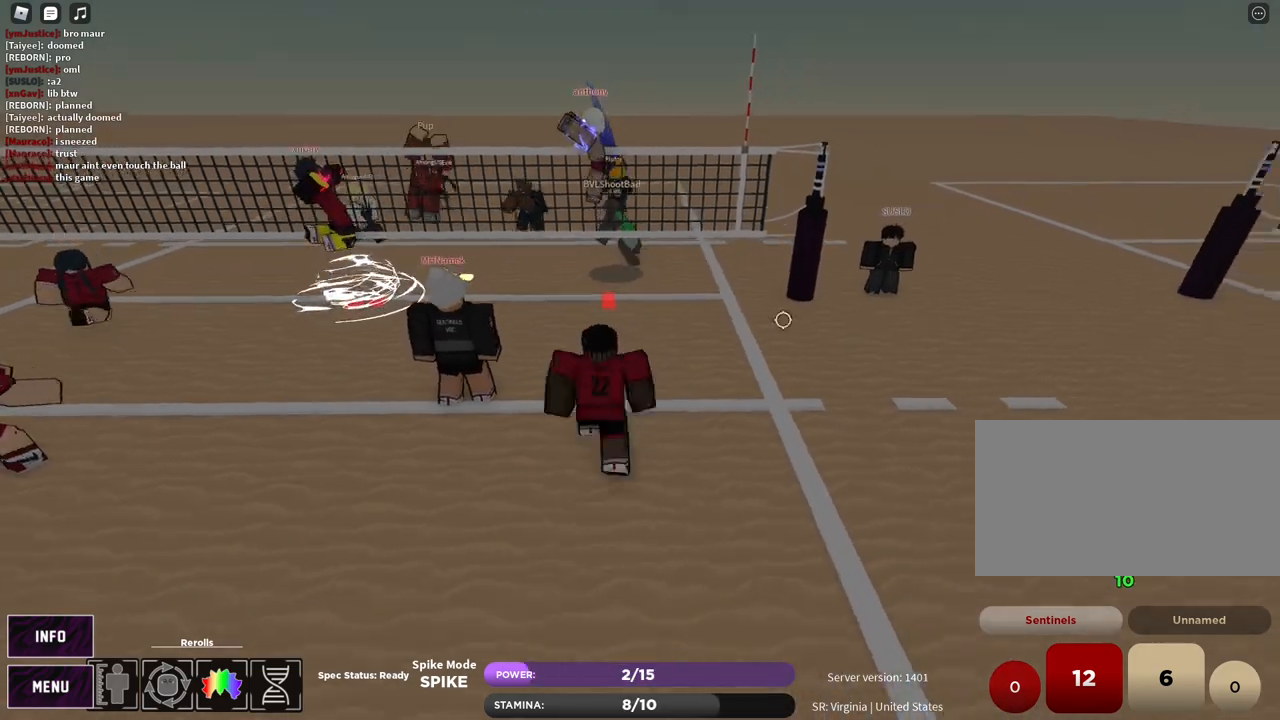
{"keys": ["s"], "mouse": [], "events": [[83, "mouse_right", "up"], [167, "shift", "up"], [317, "shift", "down"], [400, "a", "up"], [417, "shift", "up"]]}
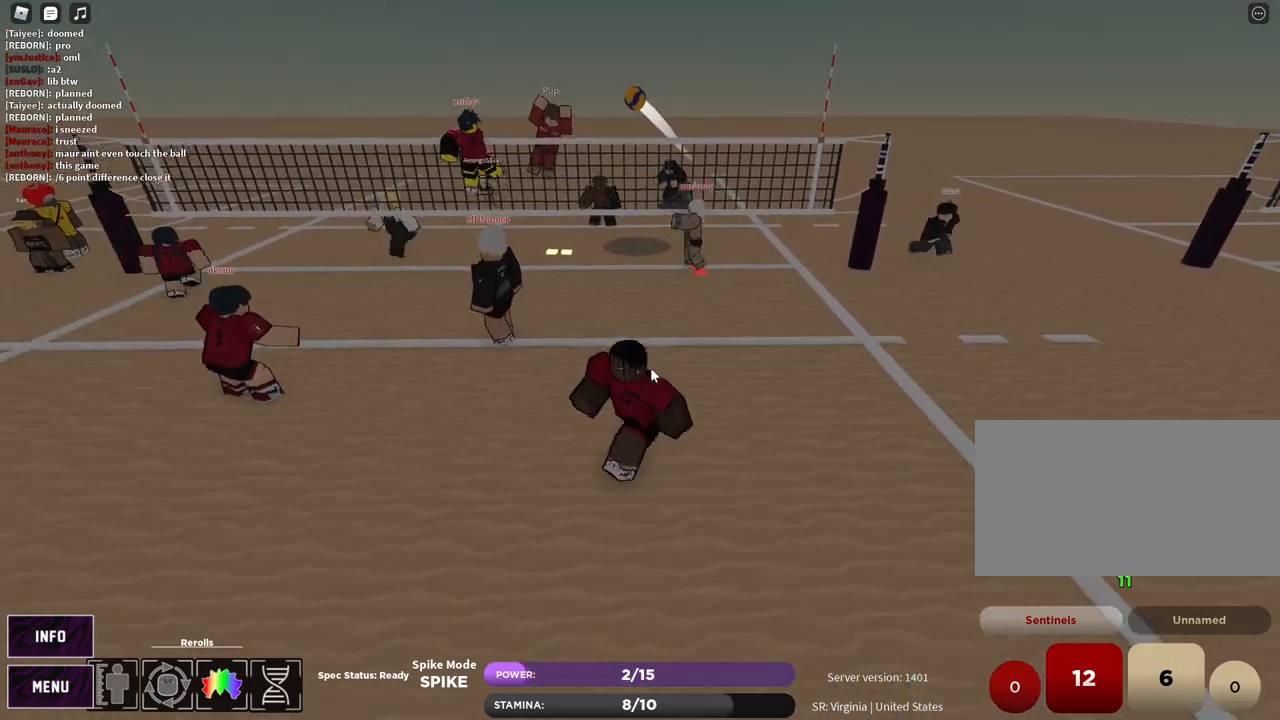
{"keys": ["e"], "mouse": [], "events": [[150, "d", "down"], [183, "mouse_right", "down"], [217, "s", "up"], [300, "d", "up"], [367, "z", "down"], [417, "mouse_right", "up"], [467, "e", "down"], [500, "z", "up"]]}
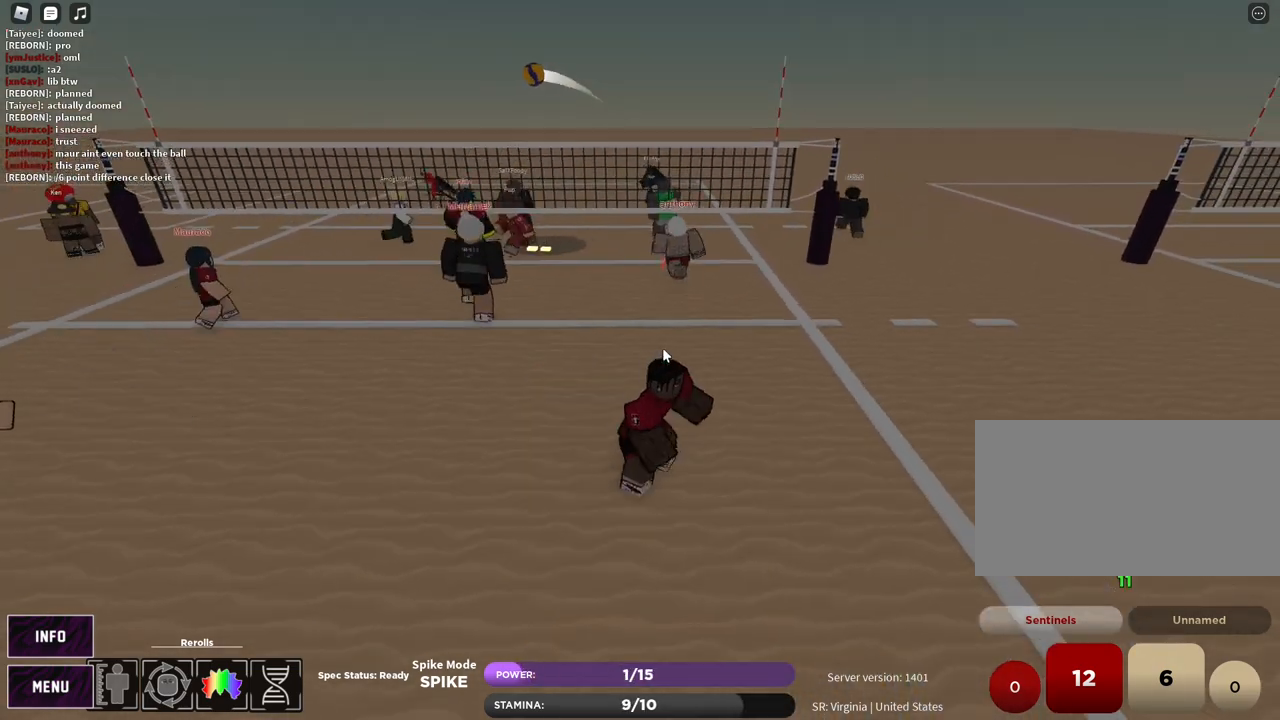
{"keys": ["a", "shift", "w"], "mouse": ["right"], "events": [[33, "e", "up"], [100, "e", "down"], [183, "e", "up"], [233, "mouse_right", "down"], [283, "a", "down"], [300, "w", "down"], [383, "shift", "down"]]}
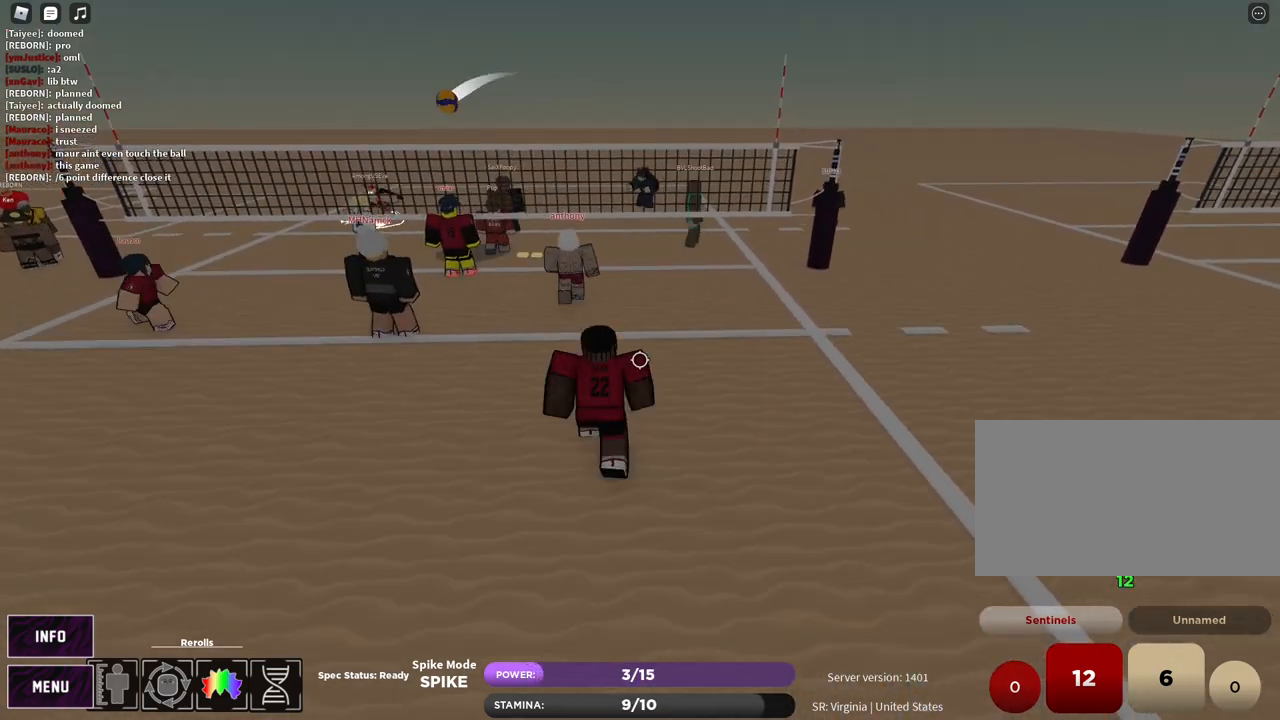
{"keys": ["t"], "mouse": [], "events": [[33, "t", "down"], [50, "mouse_right", "up"], [50, "shift", "up"], [67, "w", "up"], [100, "a", "up"], [117, "a", "down"], [150, "a", "up"], [200, "t", "up"], [383, "t", "down"]]}
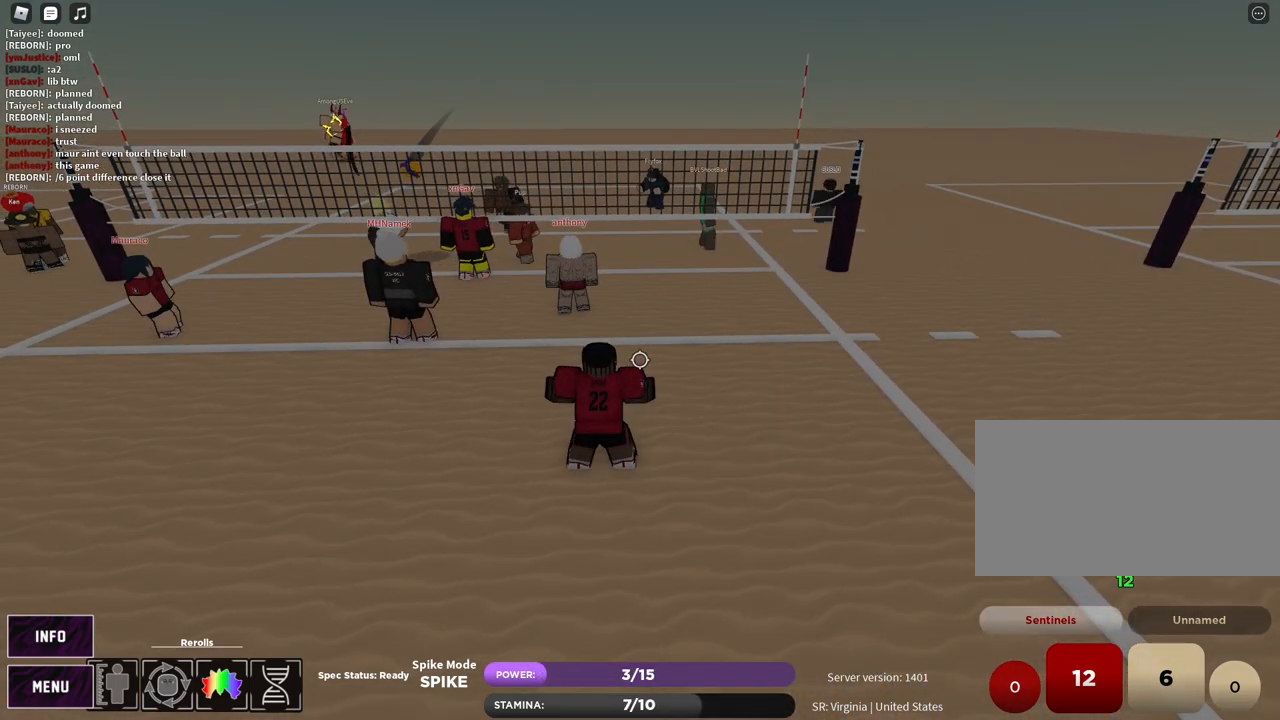
{"keys": ["d"], "mouse": [], "events": [[67, "t", "up"], [300, "s", "down"], [367, "d", "down"], [450, "s", "up"]]}
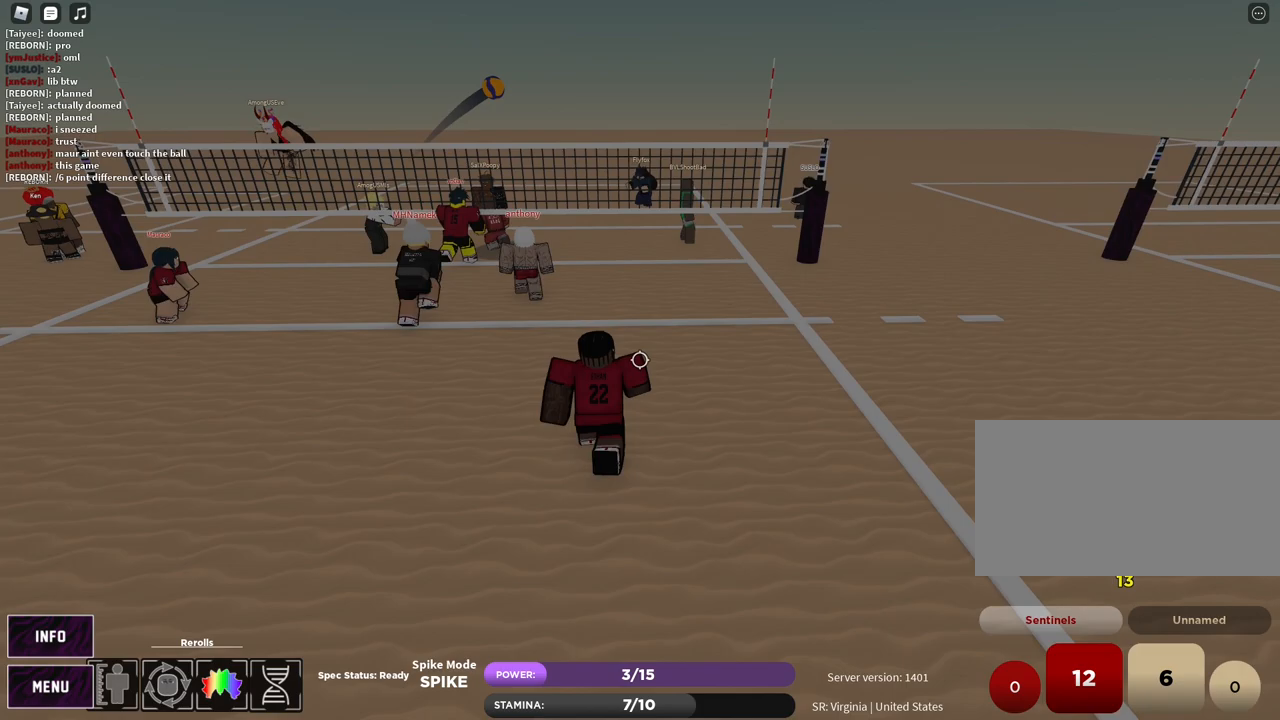
{"keys": ["t"], "mouse": [], "events": [[167, "d", "up"], [233, "e", "down"], [300, "e", "up"], [417, "d", "down"], [417, "s", "down"], [450, "t", "down"], [483, "s", "up"], [500, "d", "up"]]}
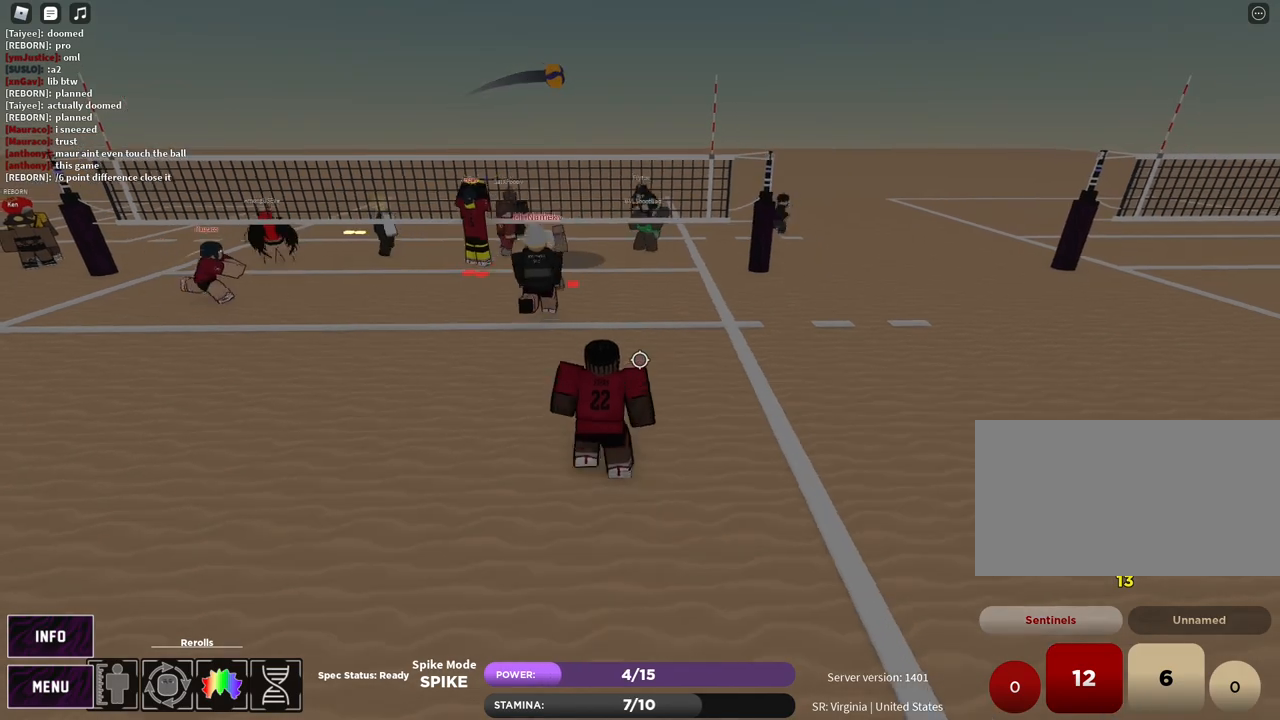
{"keys": ["a"], "mouse": ["left"], "events": [[383, "a", "down"], [450, "t", "up"], [483, "mouse_left", "down"]]}
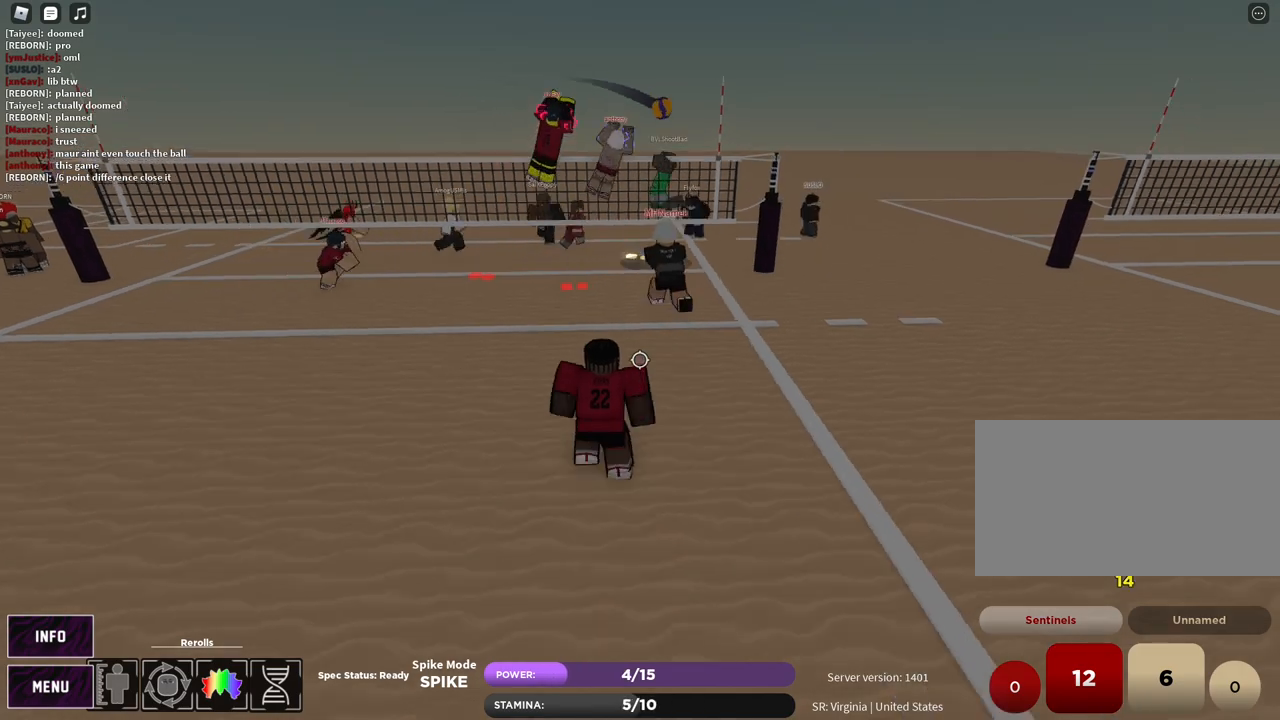
{"keys": ["shift"], "mouse": [], "events": [[200, "mouse_left", "up"], [367, "a", "up"], [467, "shift", "down"]]}
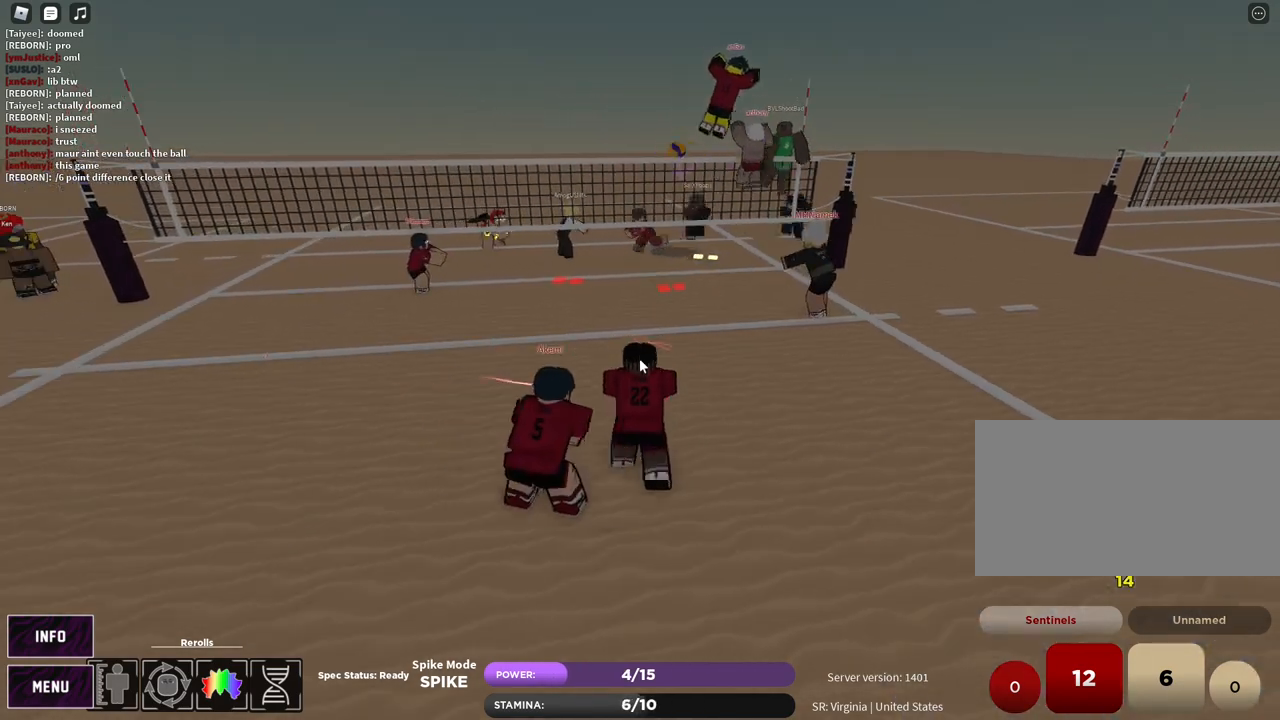
{"keys": ["w"], "mouse": ["right"], "events": [[50, "shift", "up"], [67, "d", "down"], [133, "q", "down"], [183, "mouse_right", "down"], [233, "q", "up"], [400, "w", "down"], [417, "d", "up"]]}
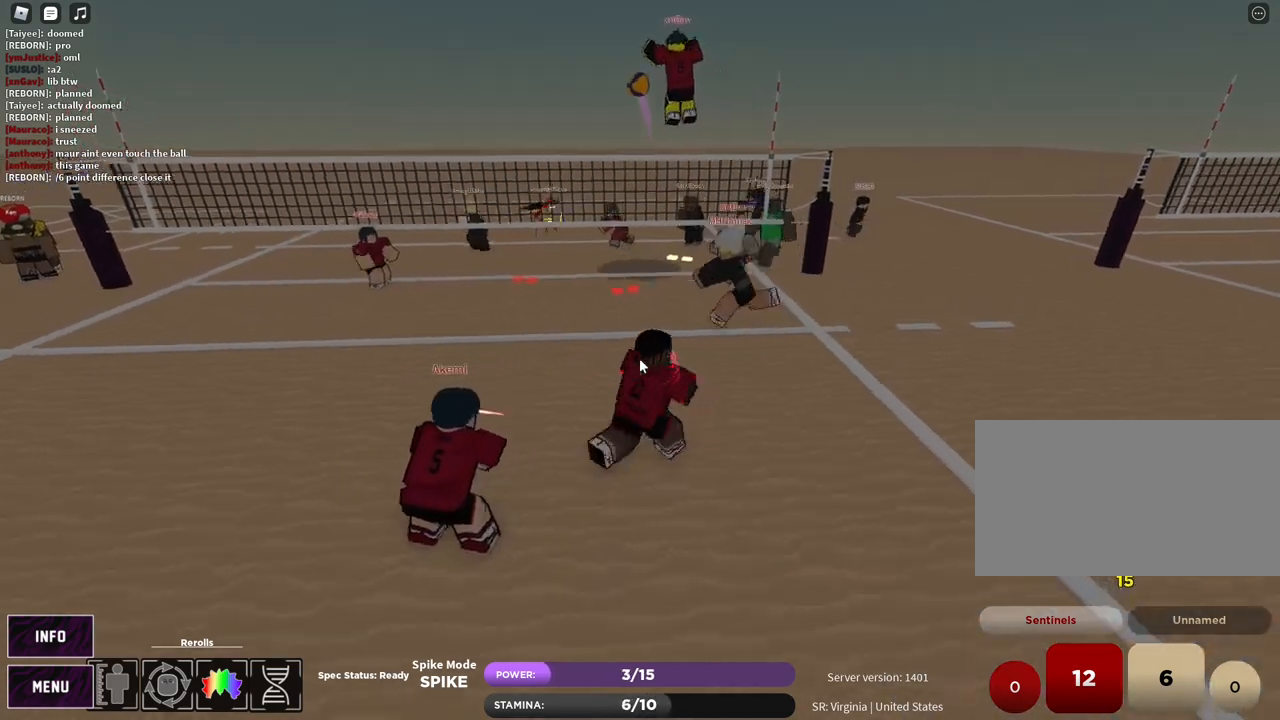
{"keys": [], "mouse": [], "events": [[233, "a", "down"], [250, "shift", "down"], [333, "shift", "up"], [350, "a", "up"], [350, "w", "up"], [367, "mouse_right", "up"]]}
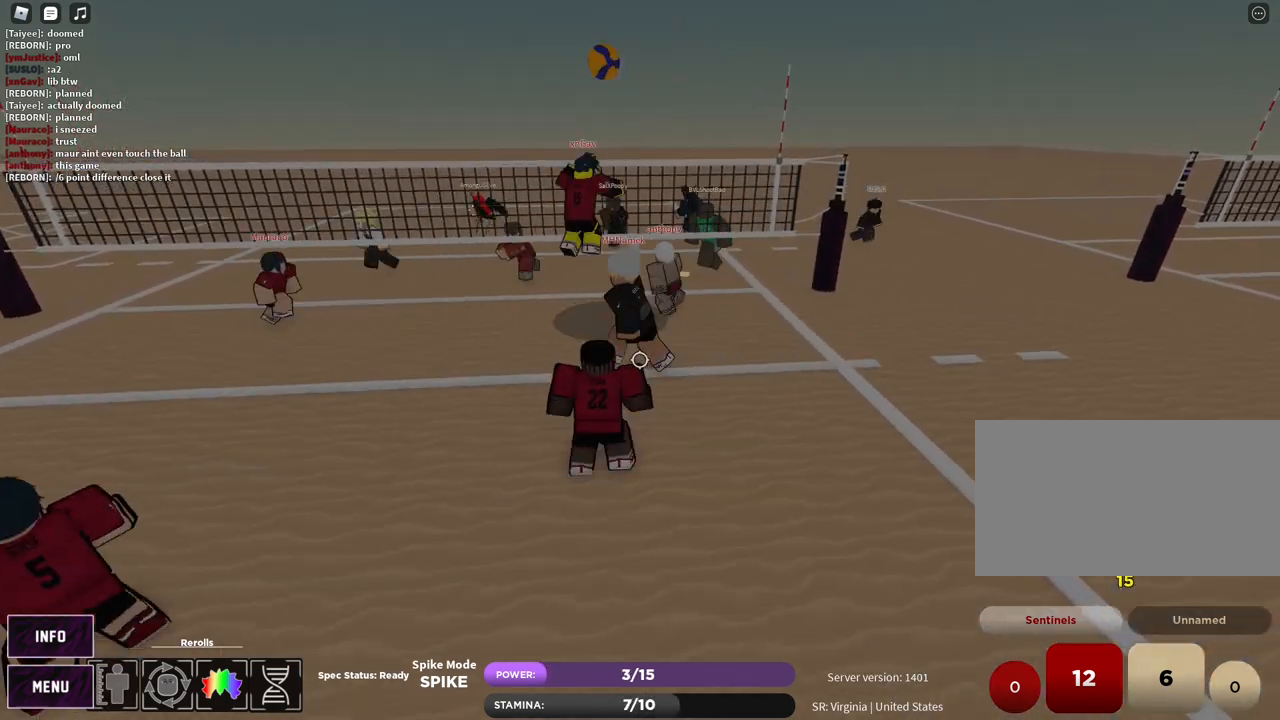
{"keys": [], "mouse": ["left"], "events": [[350, "a", "down"], [350, "w", "down"], [367, "mouse_left", "down"], [450, "w", "up"], [467, "a", "up"]]}
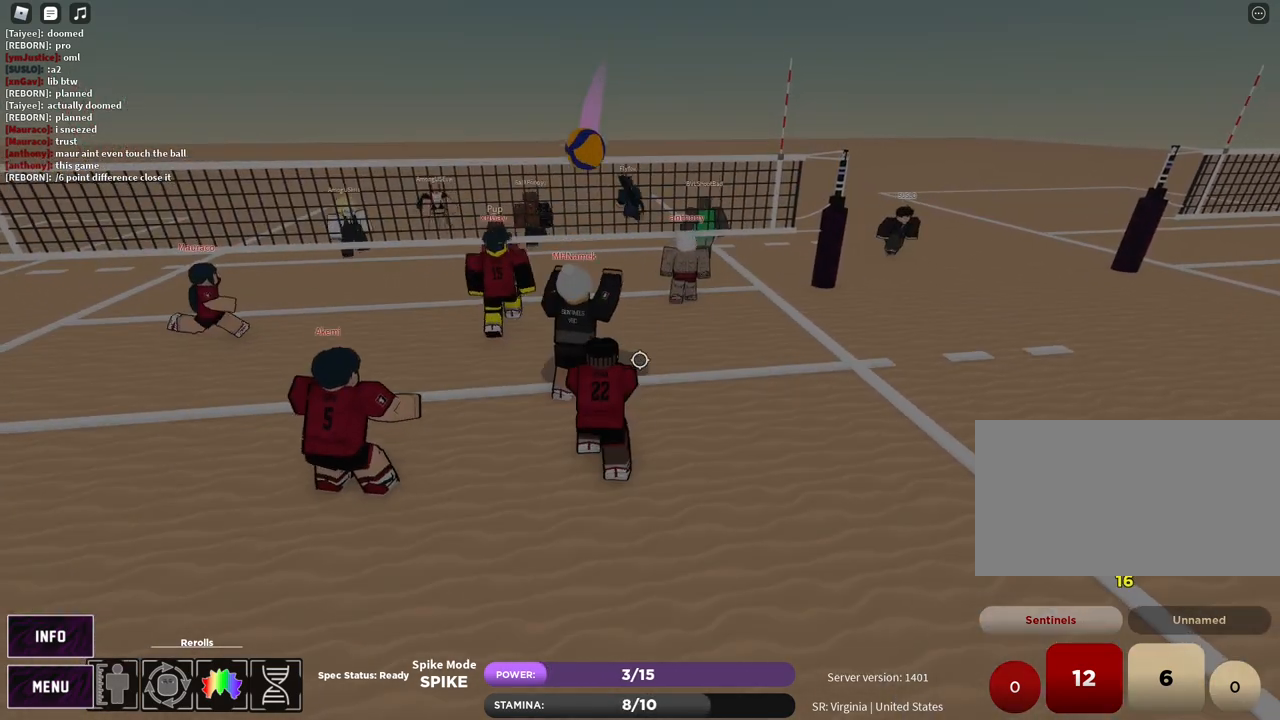
{"keys": ["d"], "mouse": [], "events": [[300, "mouse_left", "up"], [367, "d", "down"], [383, "shift", "down"], [500, "shift", "up"]]}
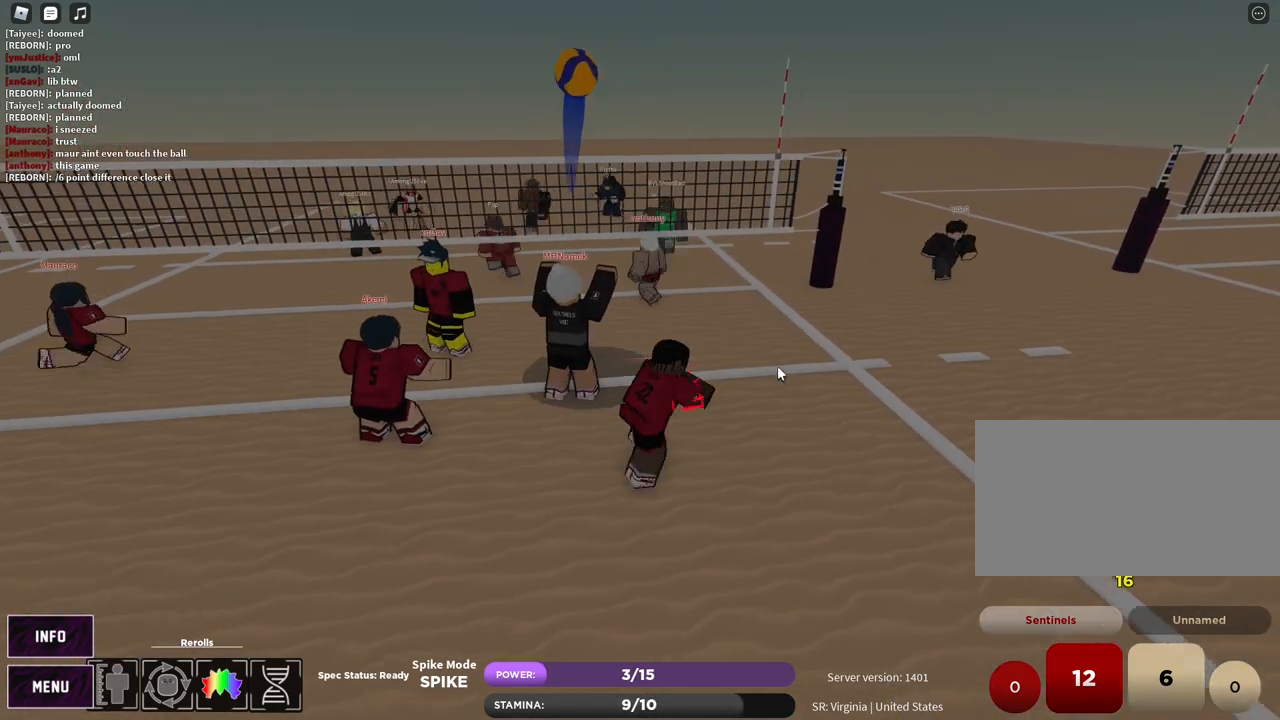
{"keys": ["c", "d", "t", "w"], "mouse": ["right"], "events": [[167, "mouse_right", "down"], [233, "c", "down"], [383, "c", "up"], [383, "w", "down"], [483, "t", "down"], [500, "c", "down"]]}
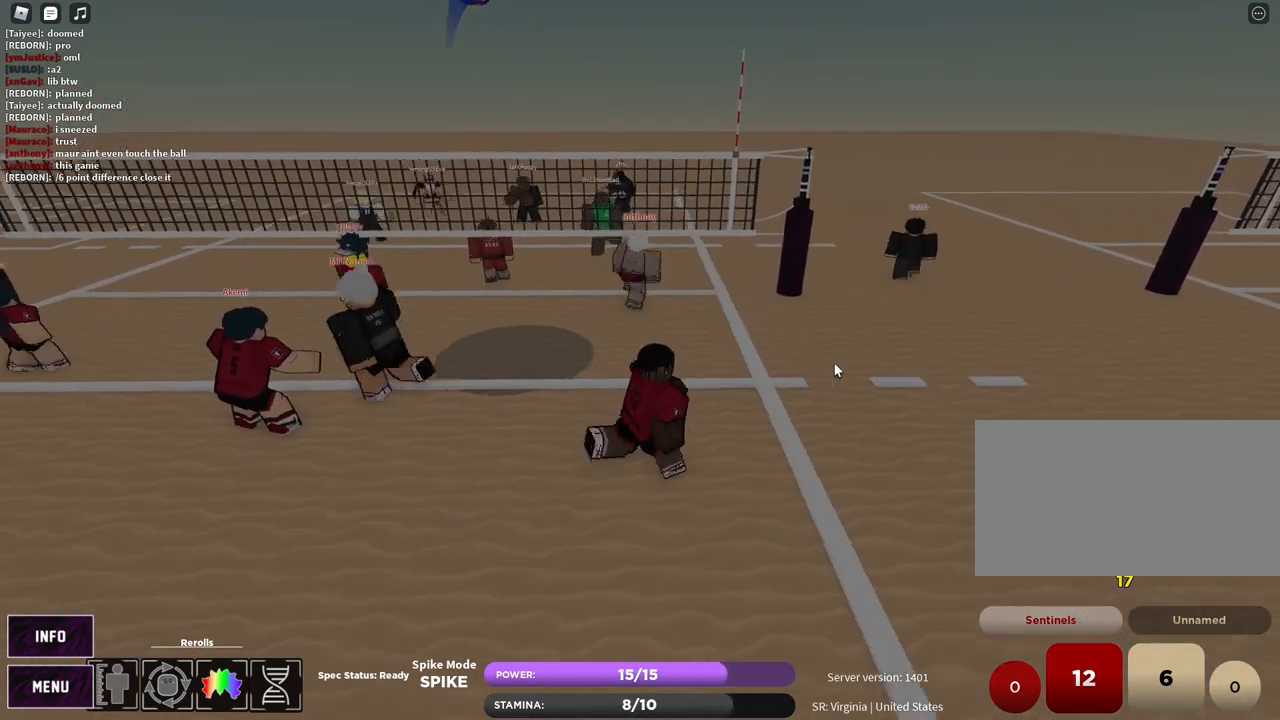
{"keys": ["d", "t"], "mouse": ["right"], "events": [[83, "d", "up"], [133, "c", "up"], [167, "a", "down"], [250, "w", "up"], [350, "s", "down"], [417, "d", "down"], [433, "a", "up"], [467, "s", "up"]]}
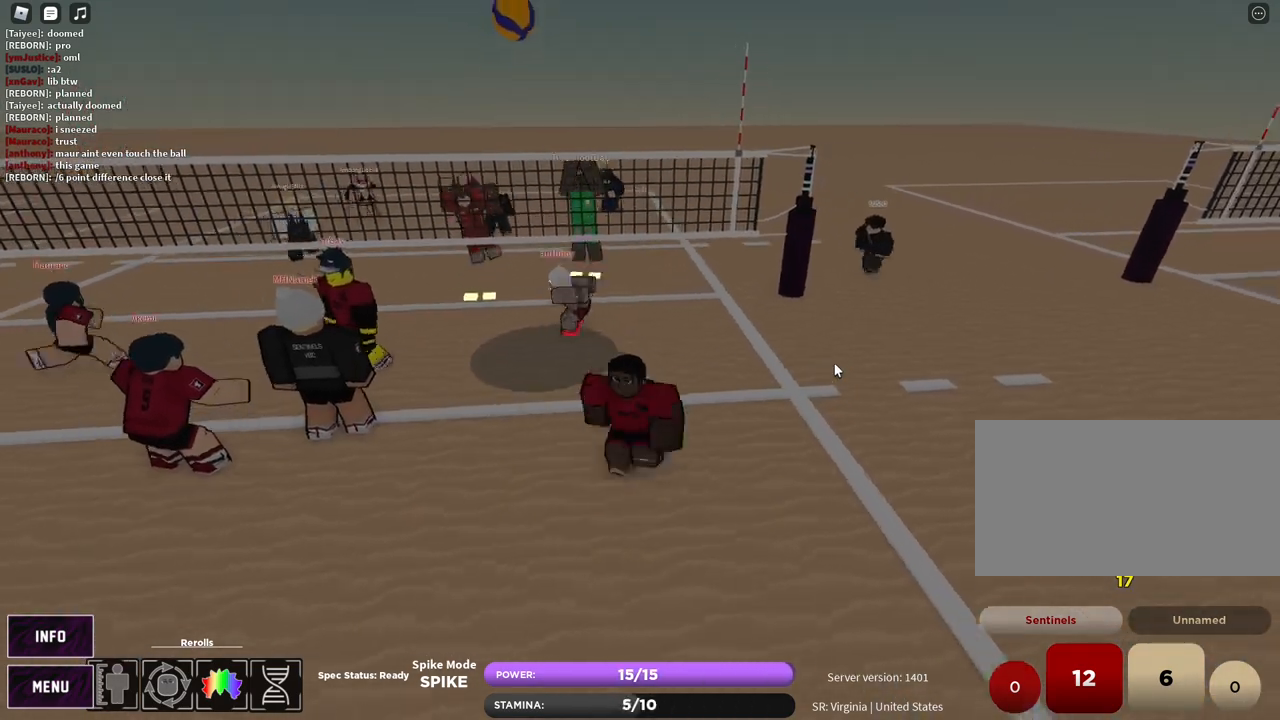
{"keys": ["d", "t"], "mouse": ["right"], "events": [[17, "d", "up"], [483, "d", "down"]]}
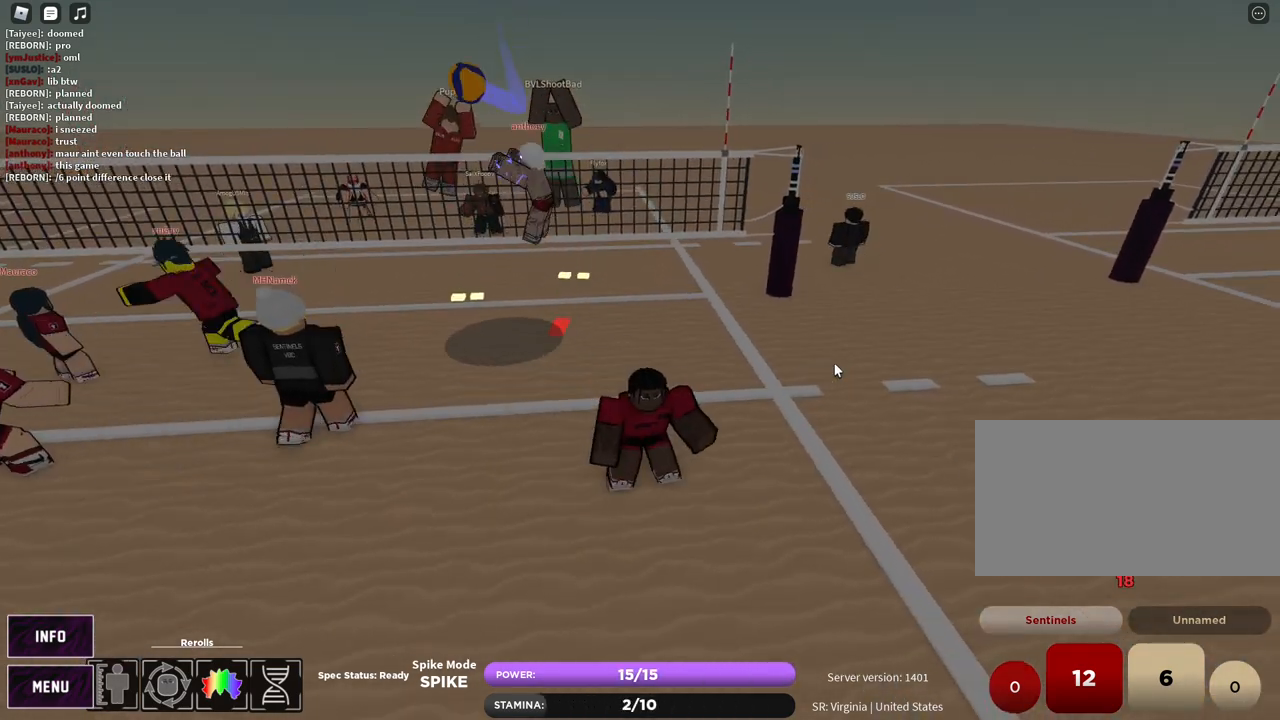
{"keys": ["a"], "mouse": ["right"], "events": [[133, "t", "up"], [150, "d", "up"], [200, "z", "down"], [267, "e", "down"], [300, "z", "up"], [333, "e", "up"], [417, "a", "down"]]}
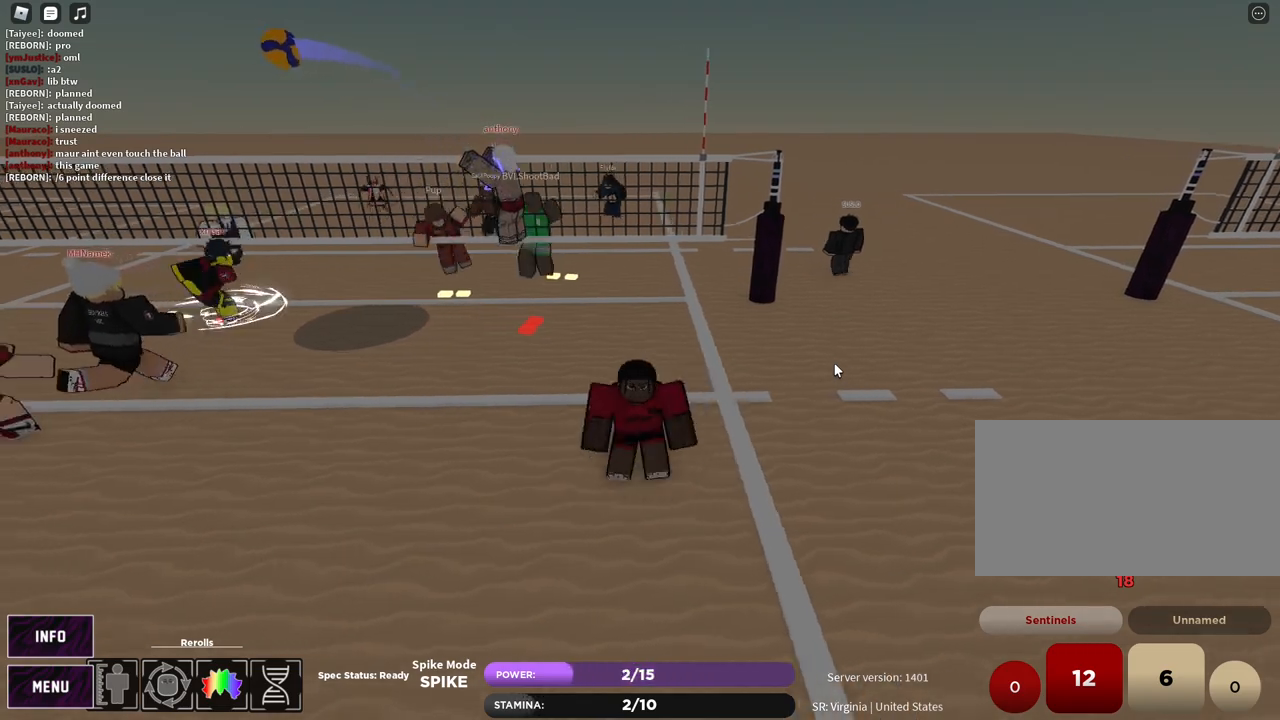
{"keys": ["a", "shift", "w"], "mouse": [], "events": [[17, "shift", "down"], [167, "shift", "up"], [217, "mouse_right", "up"], [217, "w", "down"], [267, "mouse_left", "down"], [383, "mouse_left", "up"], [483, "shift", "down"]]}
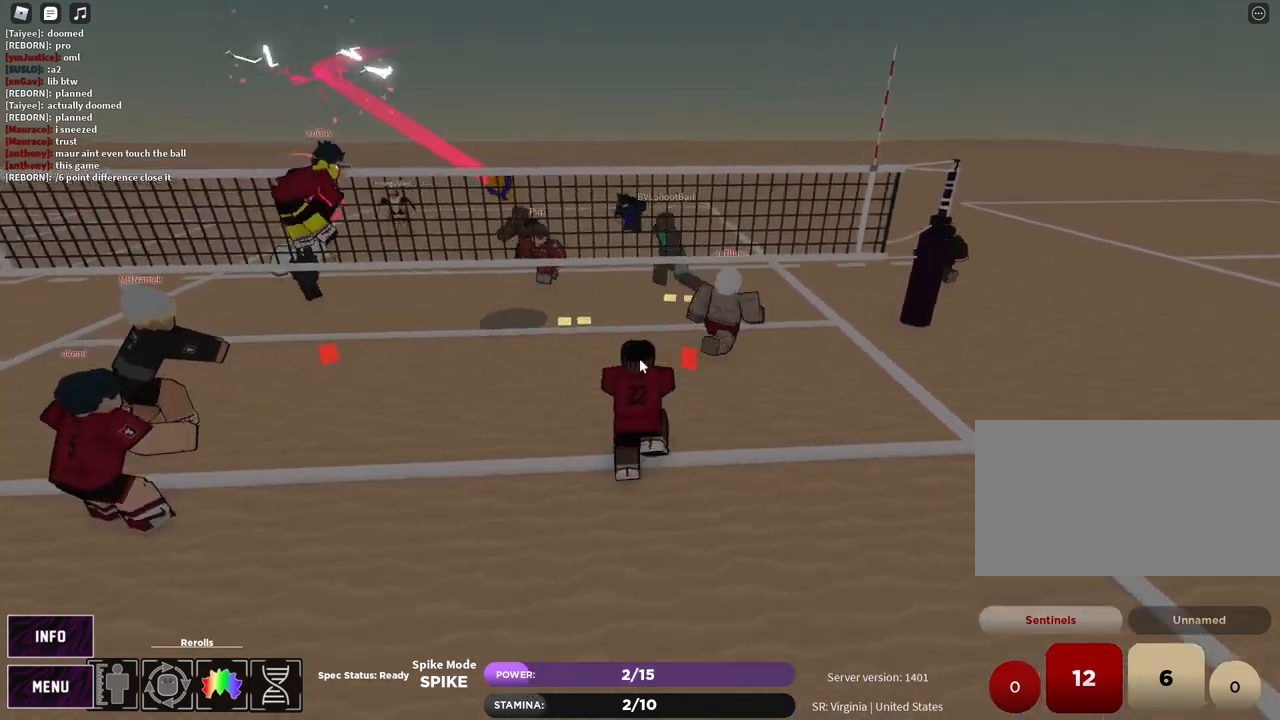
{"keys": ["s", "z"], "mouse": [], "events": [[33, "a", "up"], [50, "shift", "up"], [150, "w", "up"], [217, "z", "down"], [267, "e", "down"], [317, "z", "up"], [333, "e", "up"], [450, "z", "down"], [500, "s", "down"]]}
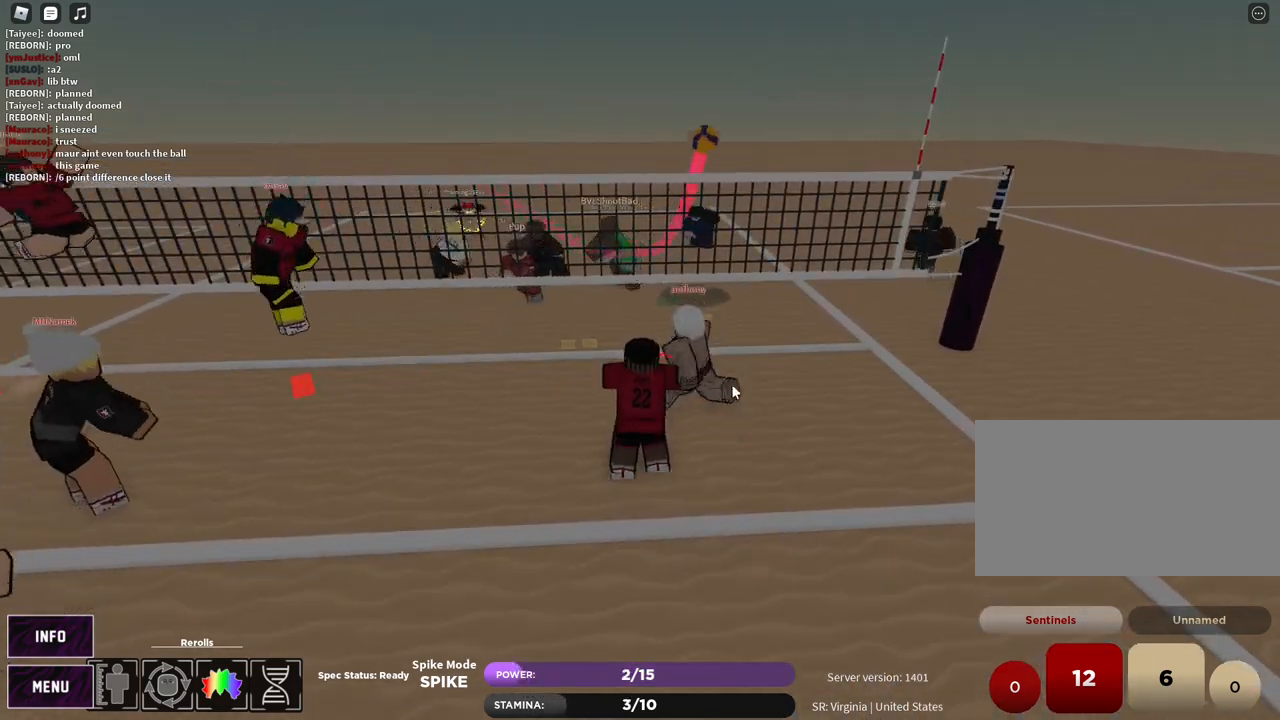
{"keys": [], "mouse": [], "events": [[17, "e", "down"], [50, "z", "up"], [100, "e", "up"], [467, "s", "up"]]}
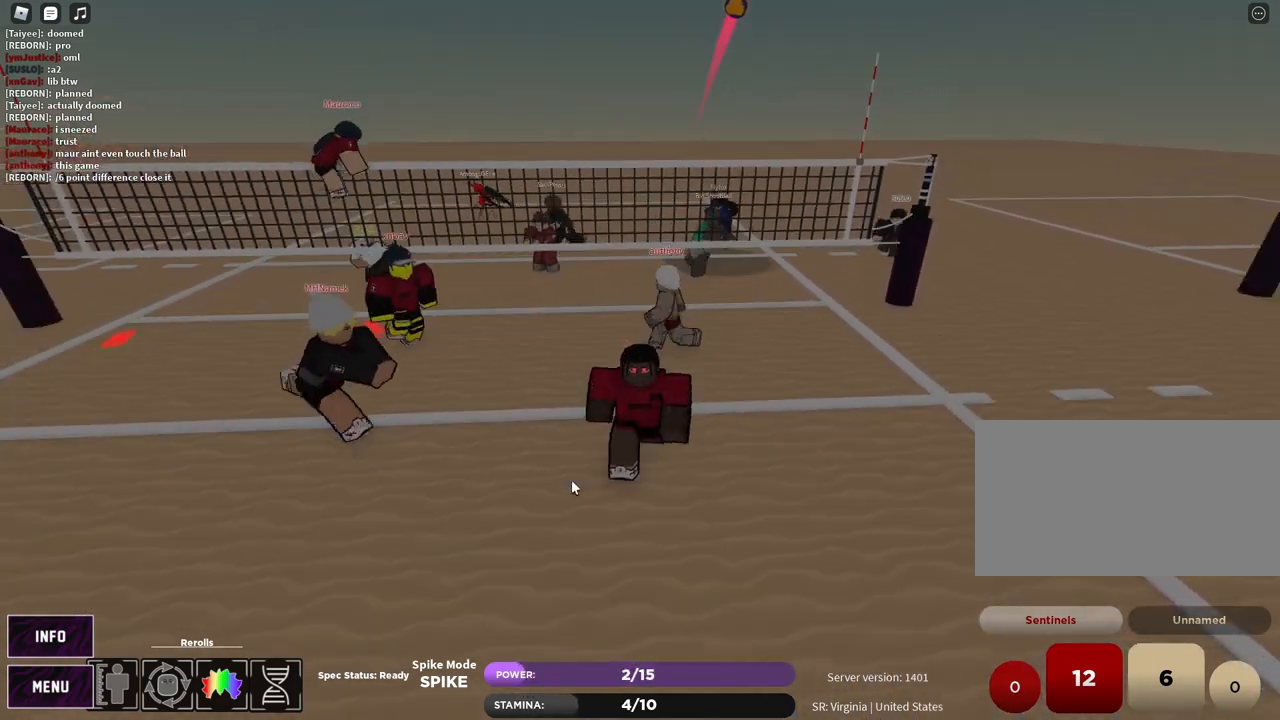
{"keys": [], "mouse": [], "events": []}
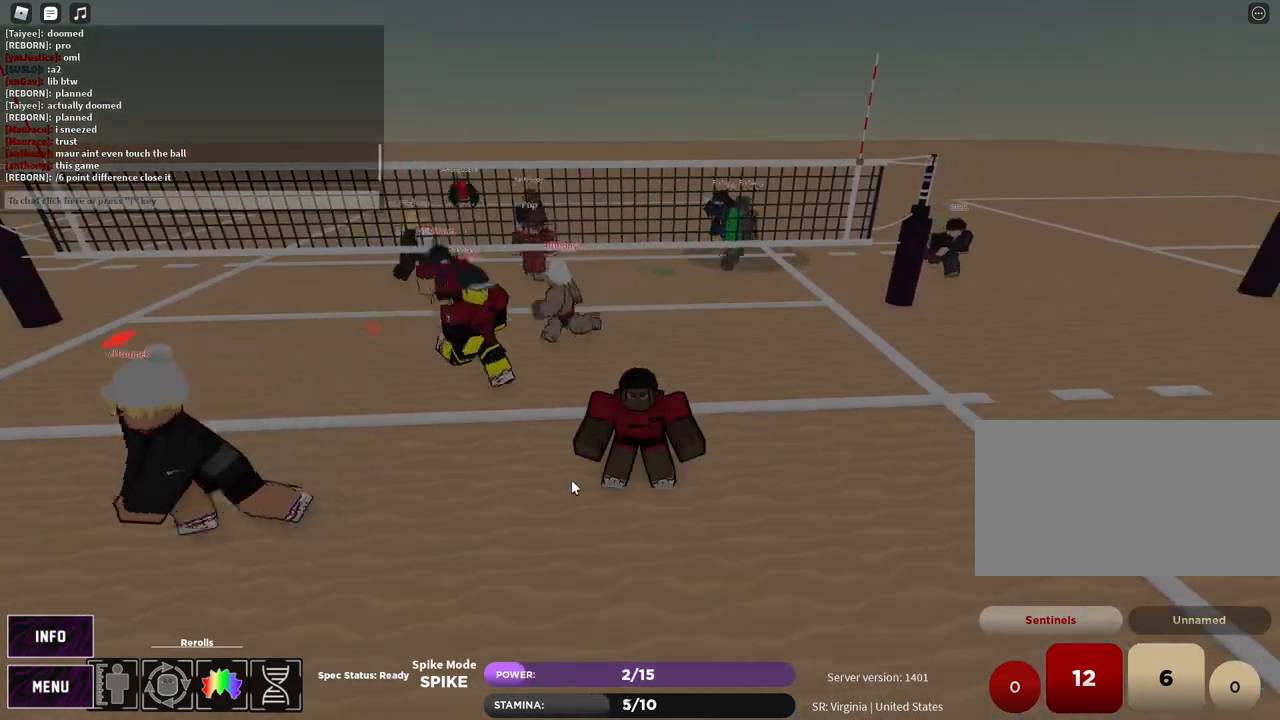
{"keys": [], "mouse": [], "events": []}
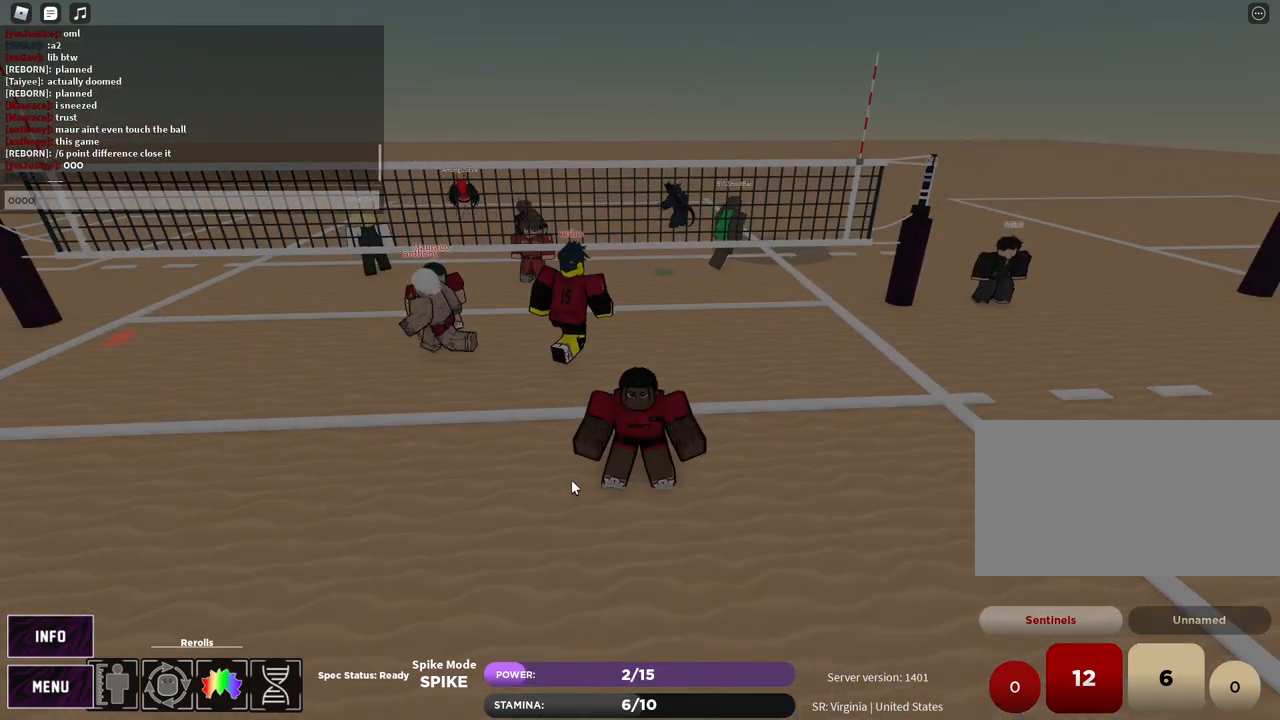
{"keys": [], "mouse": [], "events": []}